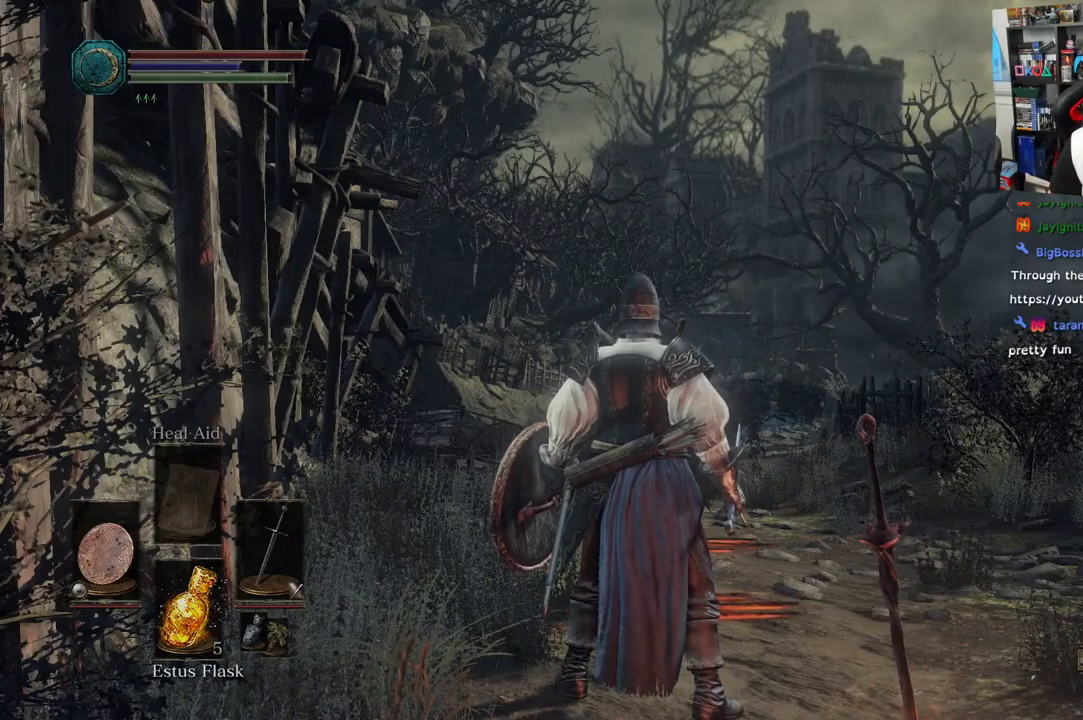
Gameplay with a controller (PlayStation layout); each line is a JSON object with the inputs held at the frame after it (dt_ms = milliseconds from this image to that frame). "events" lists button and stick changes between this image and that frame as [ms after this image, input, new state], when the widget could be followed in between.
{"dt_ms": 500, "buttons": [], "left_stick": "center", "right_stick": "down-left", "events": [[500, "right_stick", "down-left"]]}
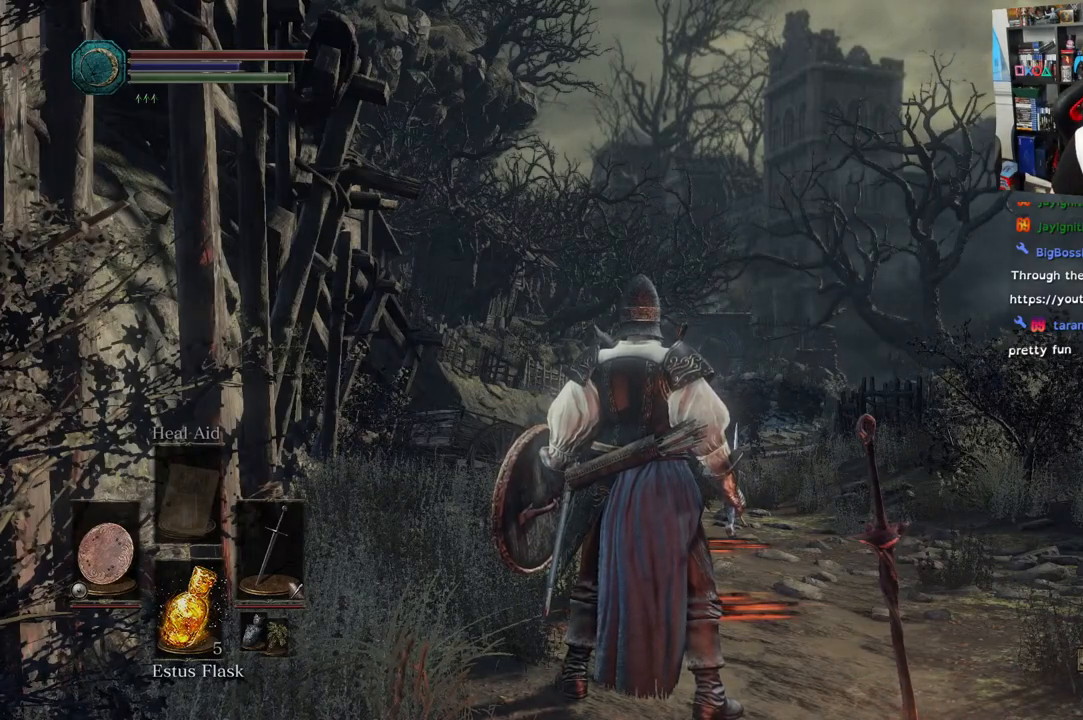
{"dt_ms": 500, "buttons": [], "left_stick": "right", "right_stick": "down", "events": [[100, "right_stick", "down"], [167, "left_stick", "down-right"], [317, "left_stick", "right"]]}
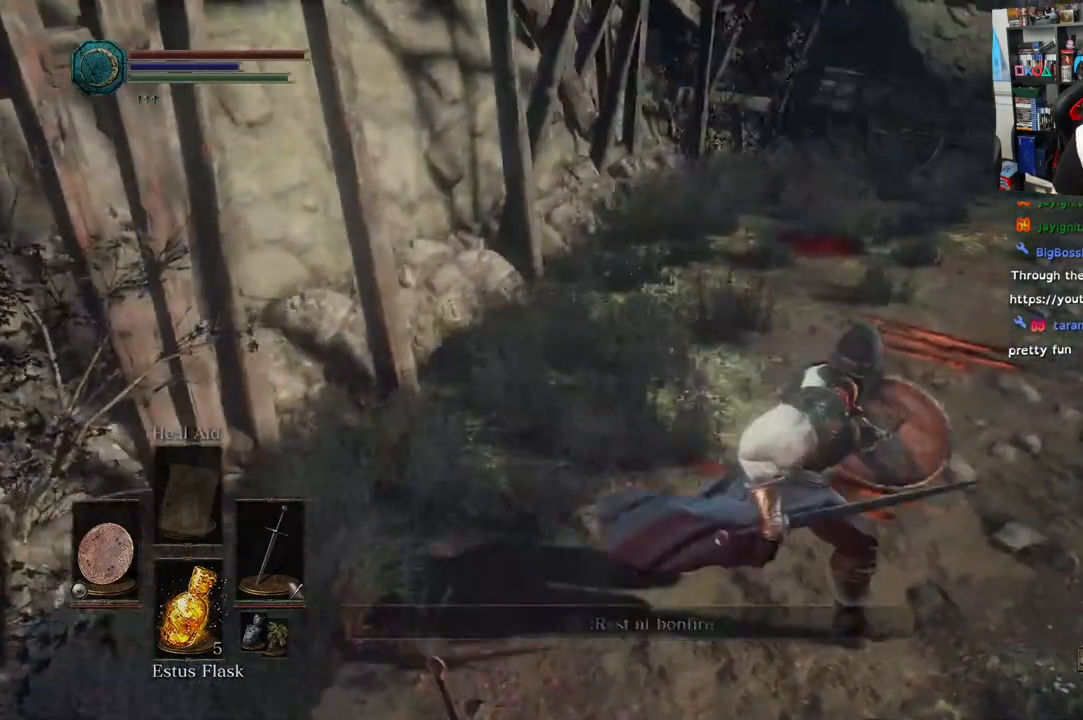
{"dt_ms": 500, "buttons": [], "left_stick": "up", "right_stick": "left", "events": [[200, "right_stick", "left"], [217, "left_stick", "up"]]}
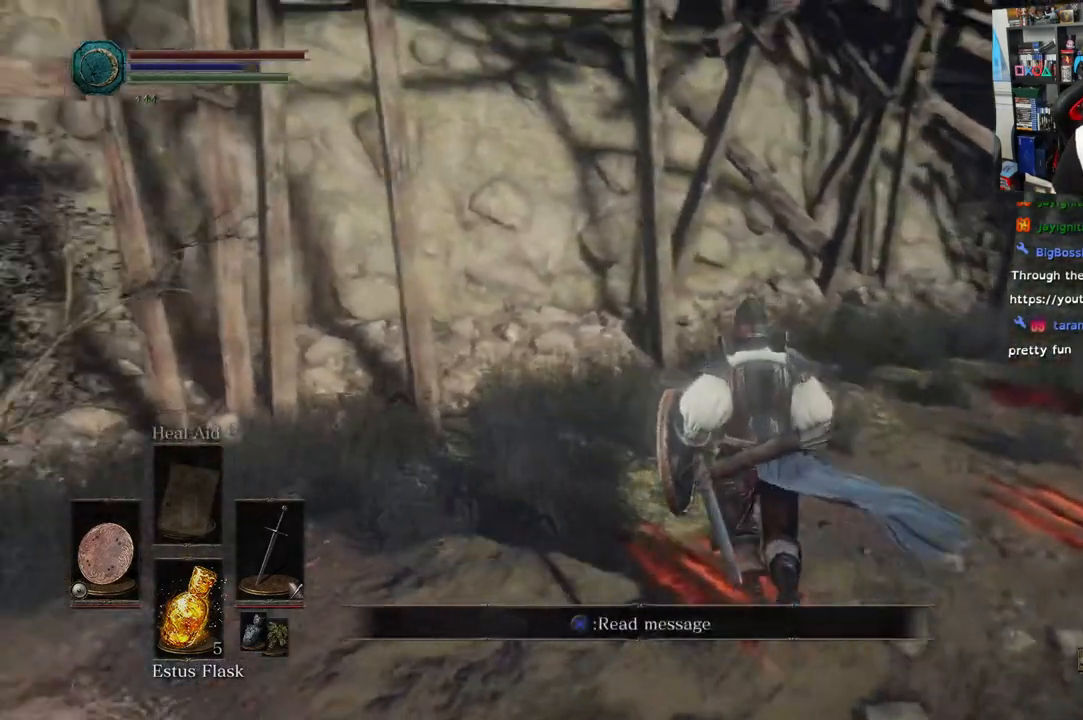
{"dt_ms": 1000, "buttons": [], "left_stick": "center", "right_stick": "down-left"}
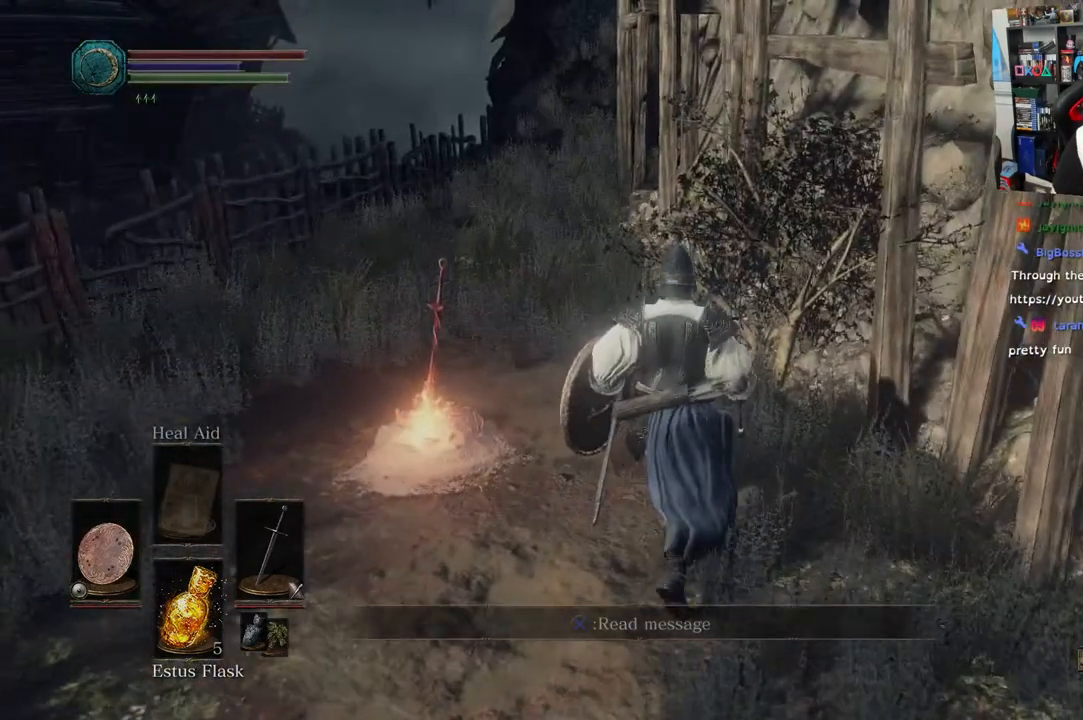
{"dt_ms": 500, "buttons": [], "left_stick": "up", "right_stick": "left", "events": [[67, "right_stick", "center"], [267, "left_stick", "up"], [283, "right_stick", "left"]]}
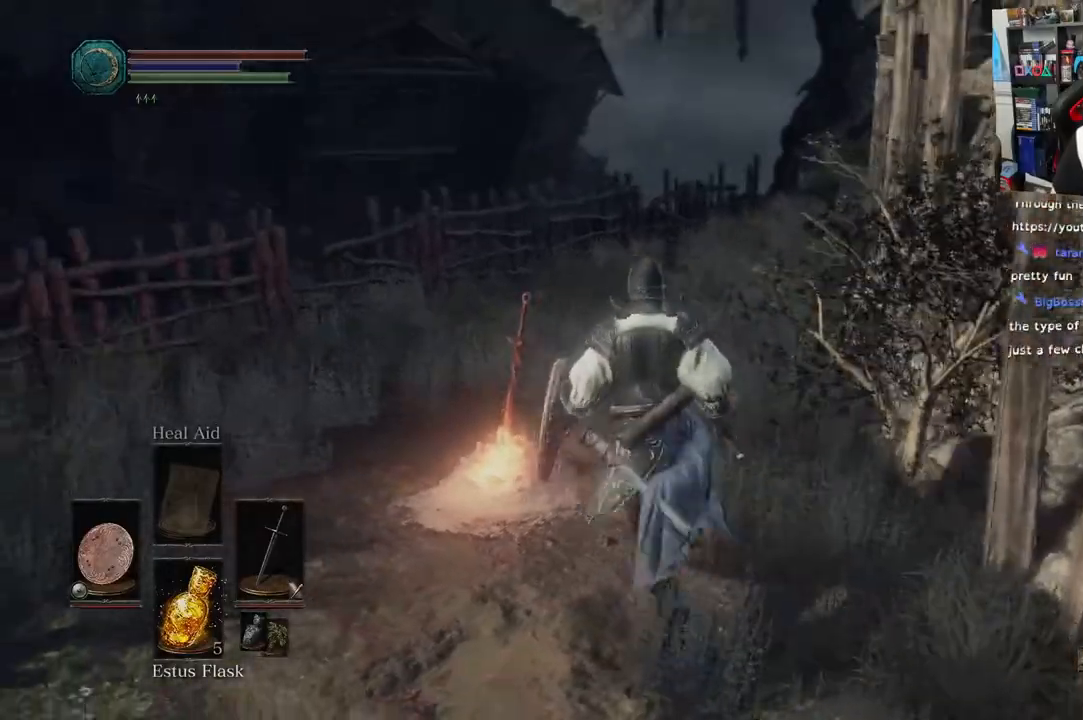
{"dt_ms": 500, "buttons": [], "left_stick": "up", "right_stick": "left", "events": []}
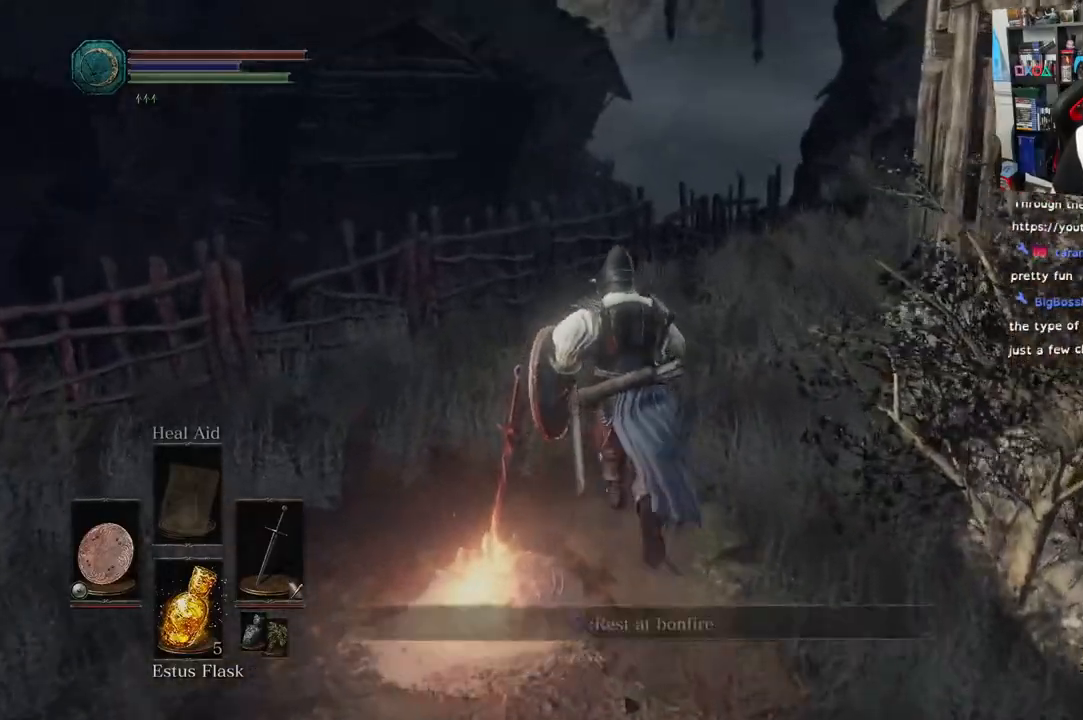
{"dt_ms": 500, "buttons": [], "left_stick": "up", "right_stick": "right", "events": [[233, "right_stick", "down-right"], [467, "right_stick", "right"]]}
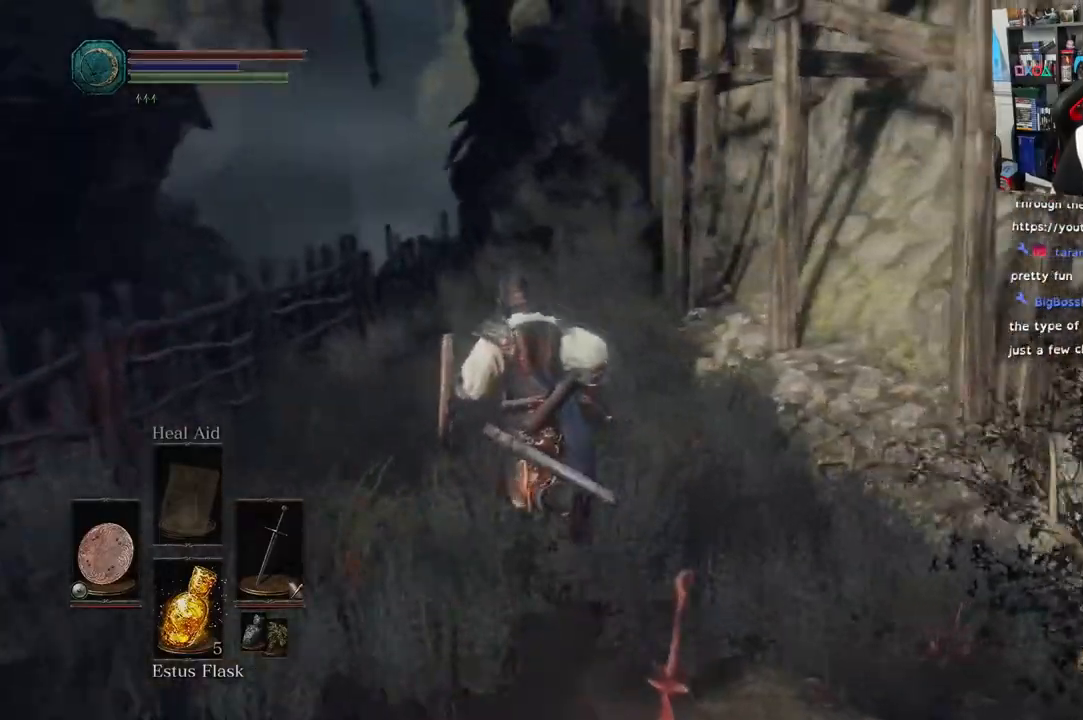
{"dt_ms": 500, "buttons": [], "left_stick": "right", "right_stick": "right", "events": [[100, "right_stick", "down-right"], [333, "right_stick", "right"], [417, "left_stick", "right"]]}
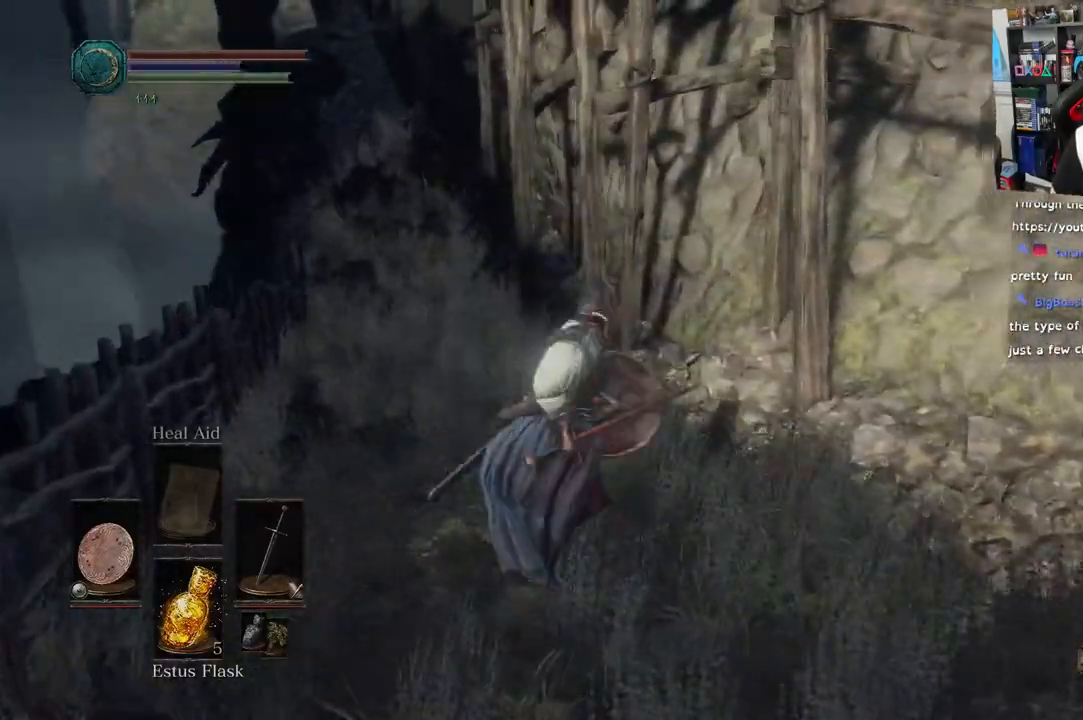
{"dt_ms": 500, "buttons": [], "left_stick": "up-right", "right_stick": "right", "events": [[500, "left_stick", "up-right"]]}
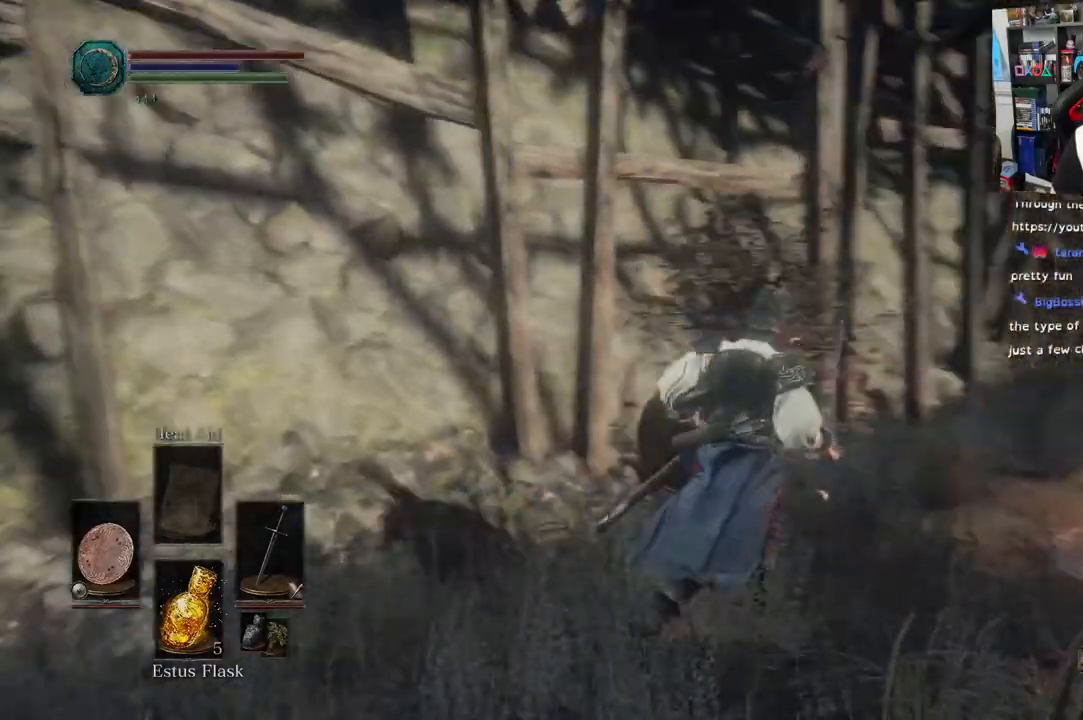
{"dt_ms": 500, "buttons": ["CIRCLE"], "left_stick": "up-right", "right_stick": "right", "events": [[200, "CIRCLE", "down"]]}
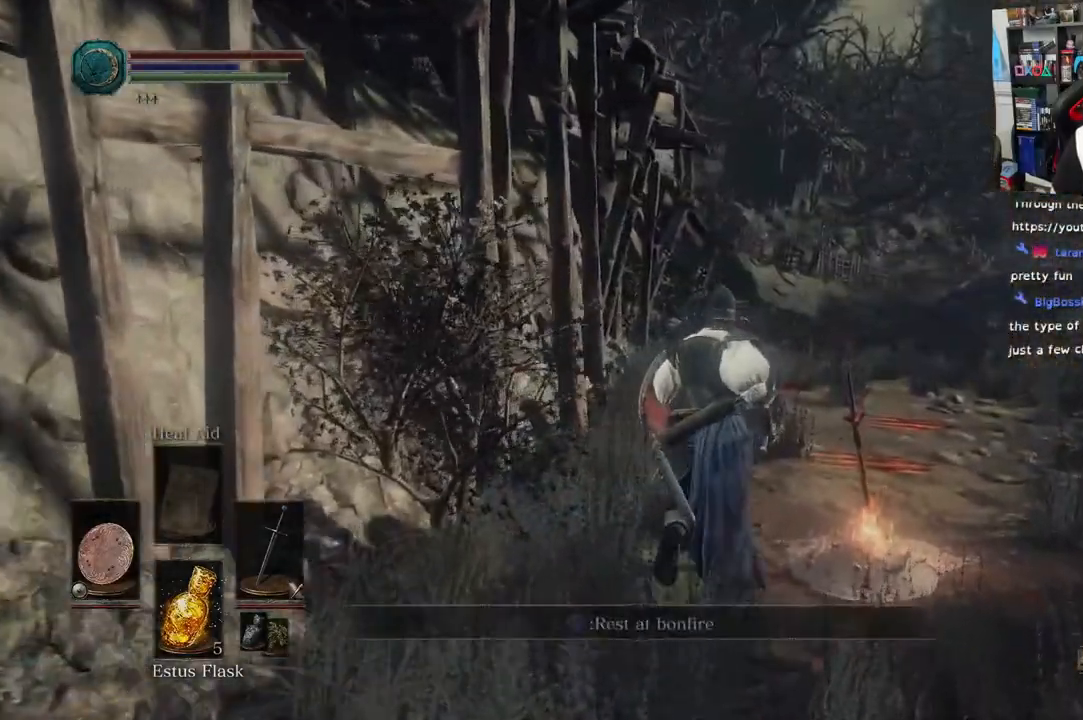
{"dt_ms": 500, "buttons": ["CIRCLE"], "left_stick": "up-right", "right_stick": "right", "events": []}
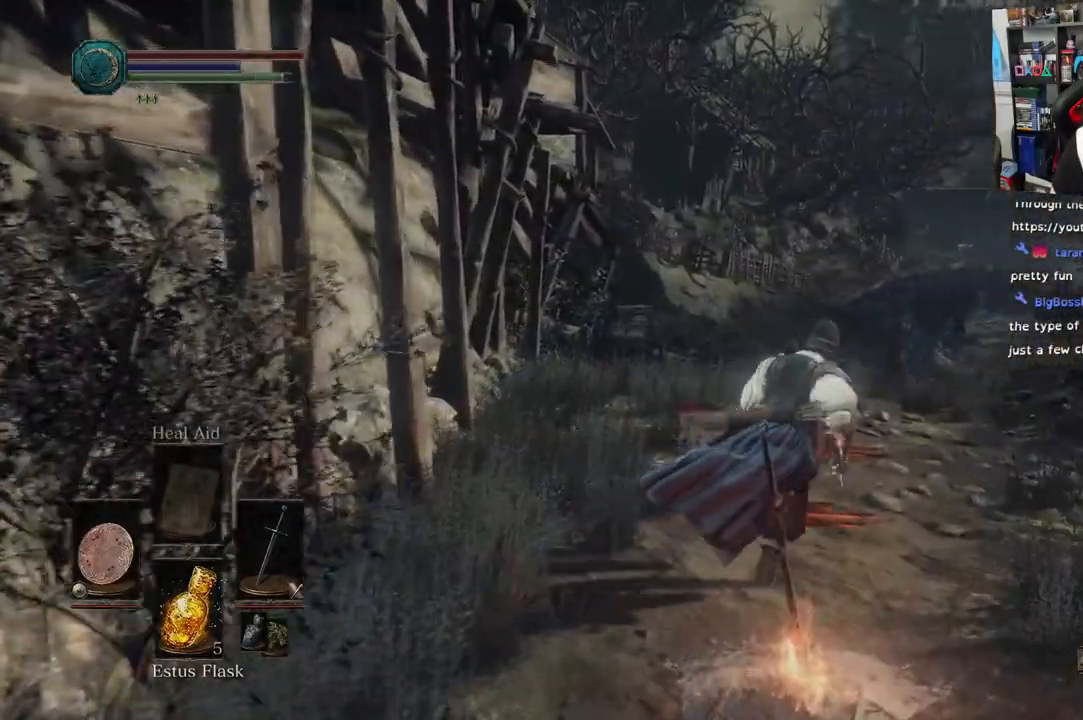
{"dt_ms": 500, "buttons": [], "left_stick": "up", "right_stick": "right", "events": [[233, "CIRCLE", "up"], [483, "left_stick", "up"]]}
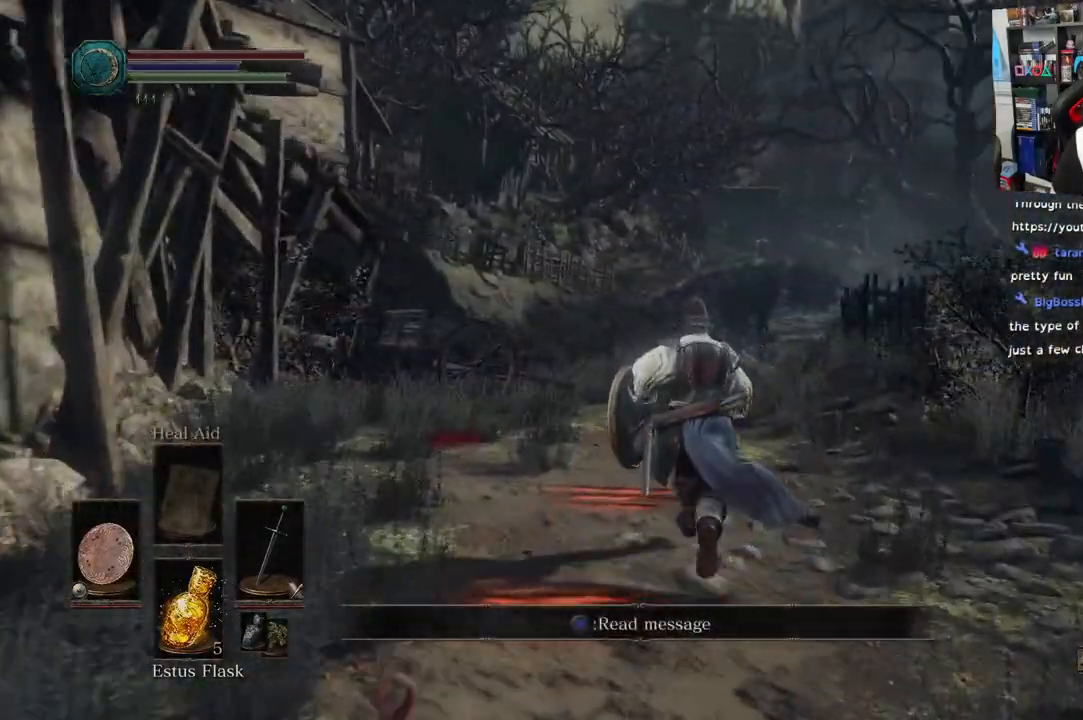
{"dt_ms": 500, "buttons": ["CIRCLE"], "left_stick": "up", "right_stick": "center", "events": [[67, "right_stick", "center"], [417, "CIRCLE", "down"]]}
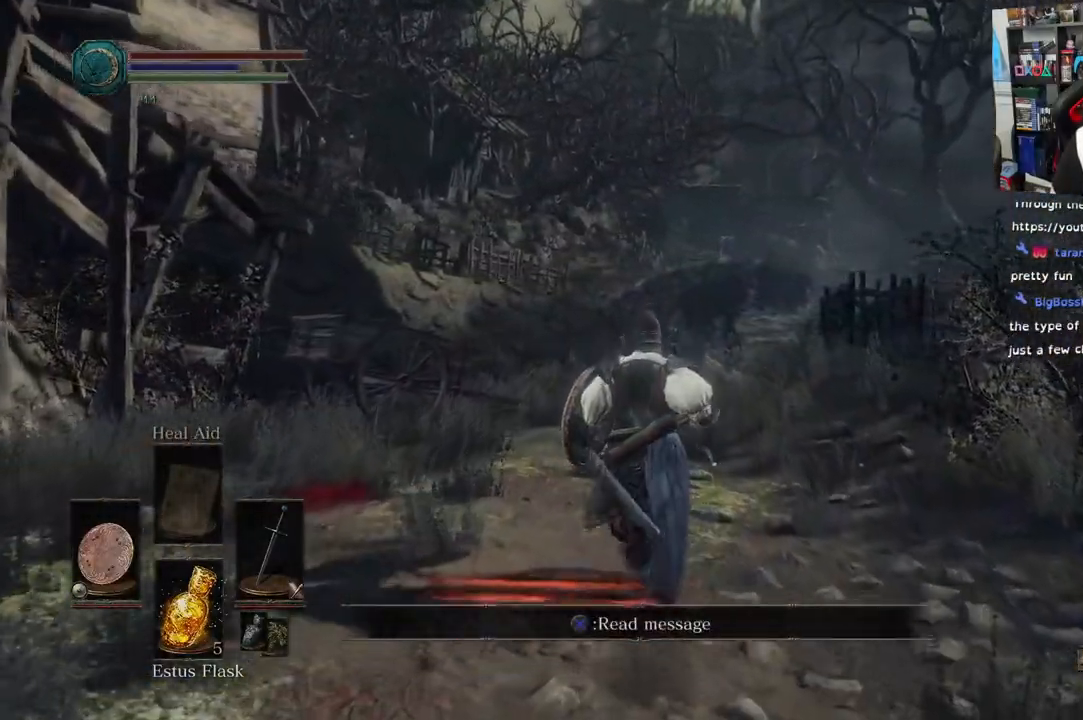
{"dt_ms": 500, "buttons": ["CIRCLE"], "left_stick": "up", "right_stick": "center", "events": []}
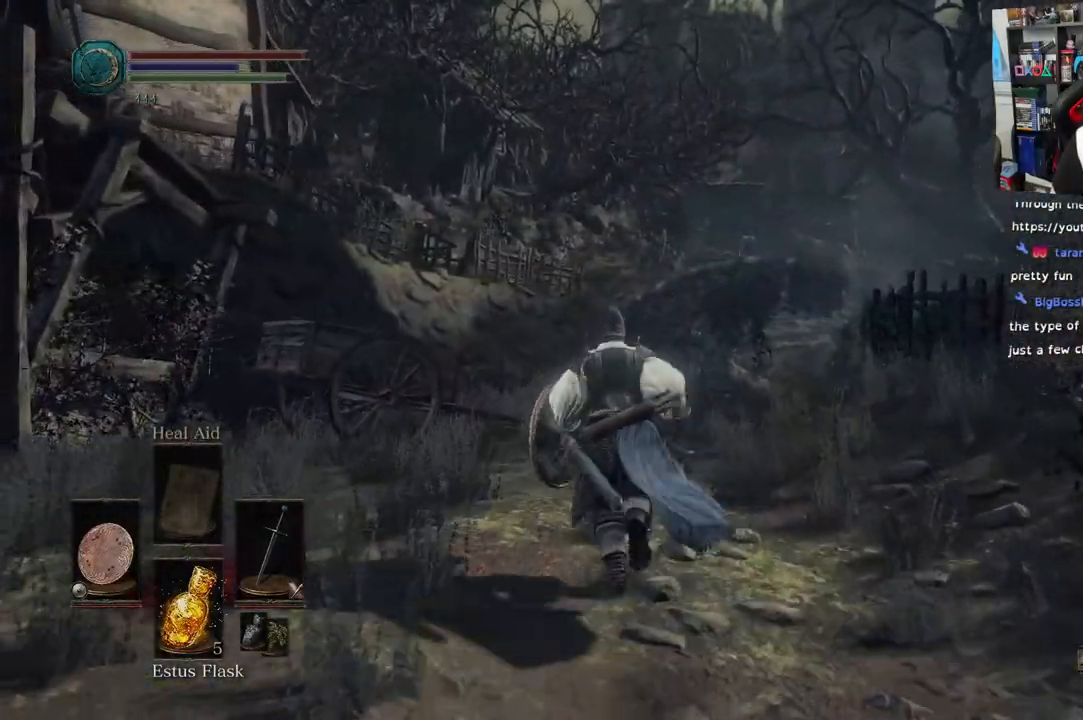
{"dt_ms": 500, "buttons": ["CIRCLE"], "left_stick": "up", "right_stick": "center", "events": []}
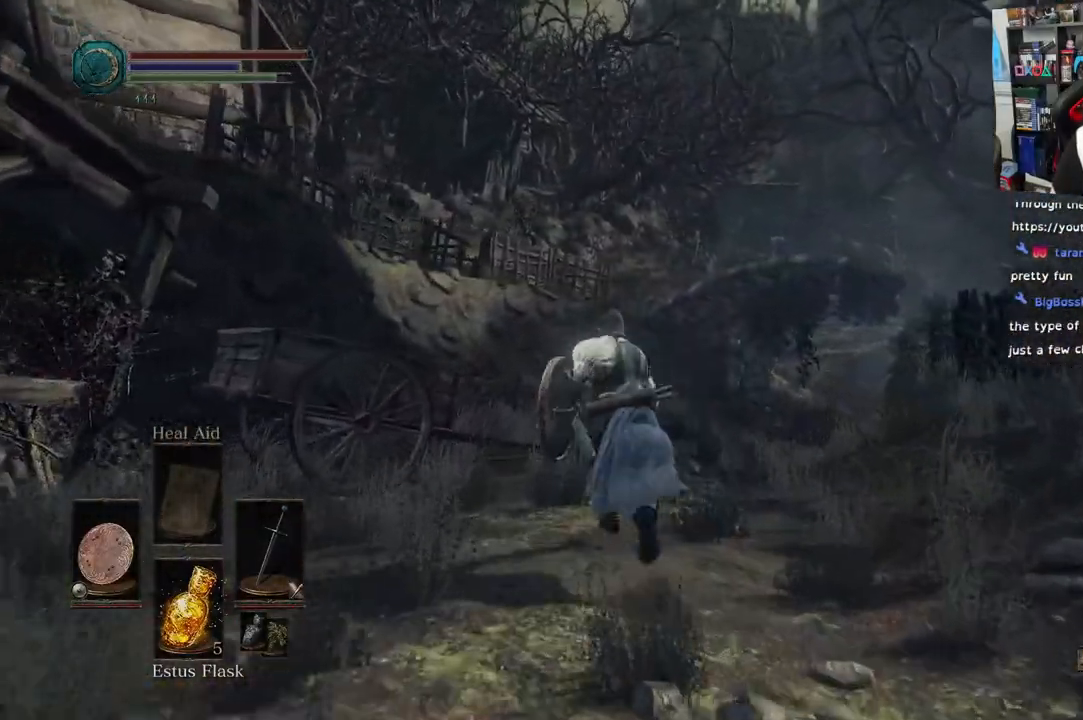
{"dt_ms": 500, "buttons": [], "left_stick": "up", "right_stick": "center", "events": [[317, "CIRCLE", "up"]]}
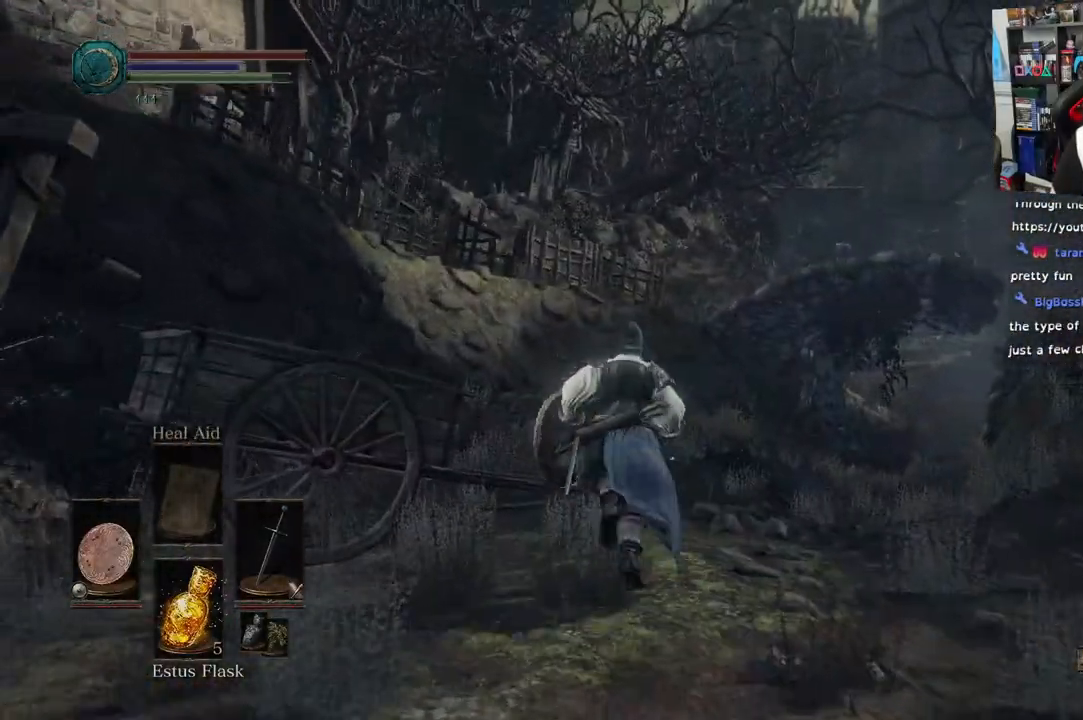
{"dt_ms": 500, "buttons": [], "left_stick": "up", "right_stick": "center"}
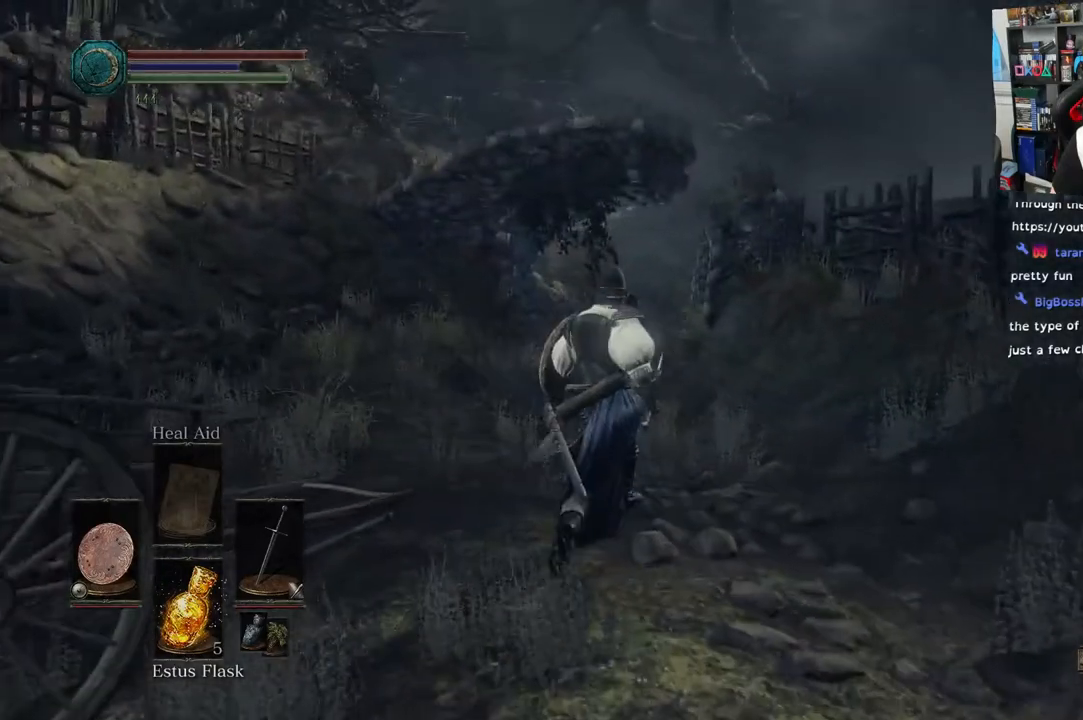
{"dt_ms": 500, "buttons": ["CIRCLE"], "left_stick": "up", "right_stick": "center", "events": [[467, "CIRCLE", "down"]]}
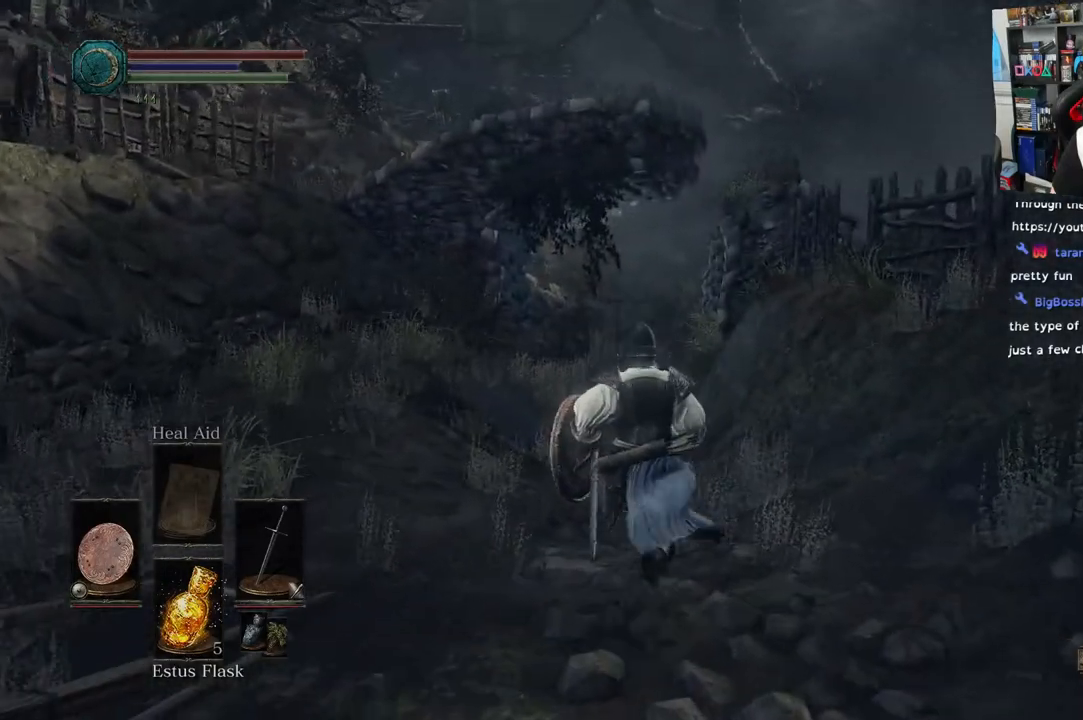
{"dt_ms": 500, "buttons": ["CIRCLE"], "left_stick": "up", "right_stick": "center", "events": []}
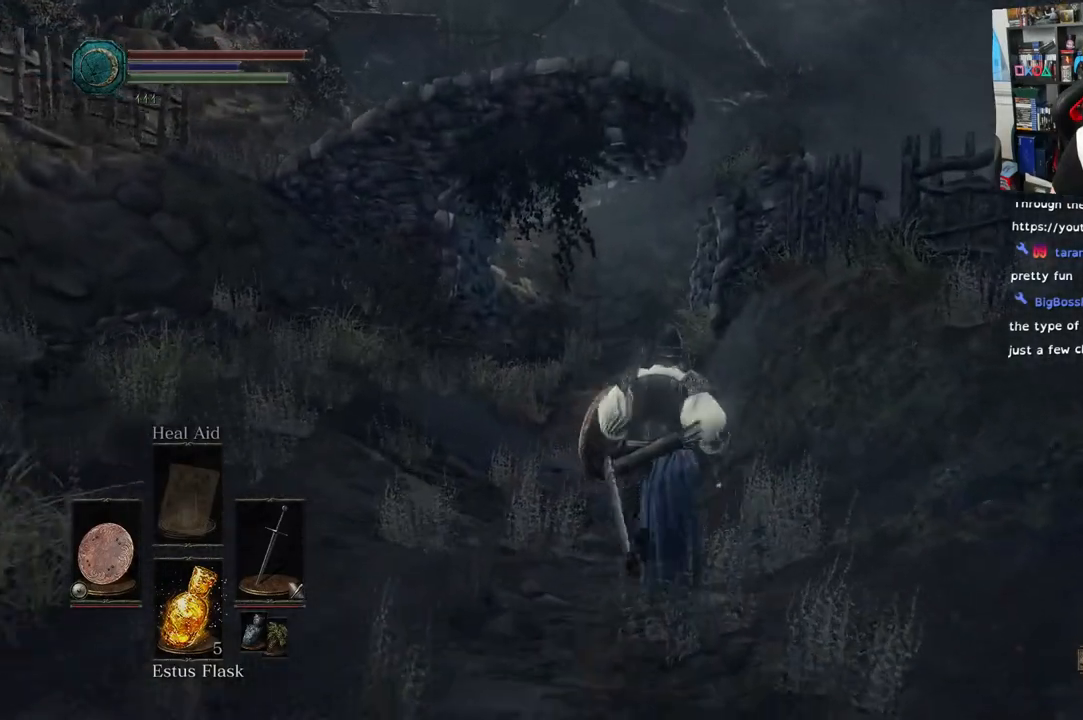
{"dt_ms": 500, "buttons": ["CIRCLE"], "left_stick": "up", "right_stick": "center", "events": []}
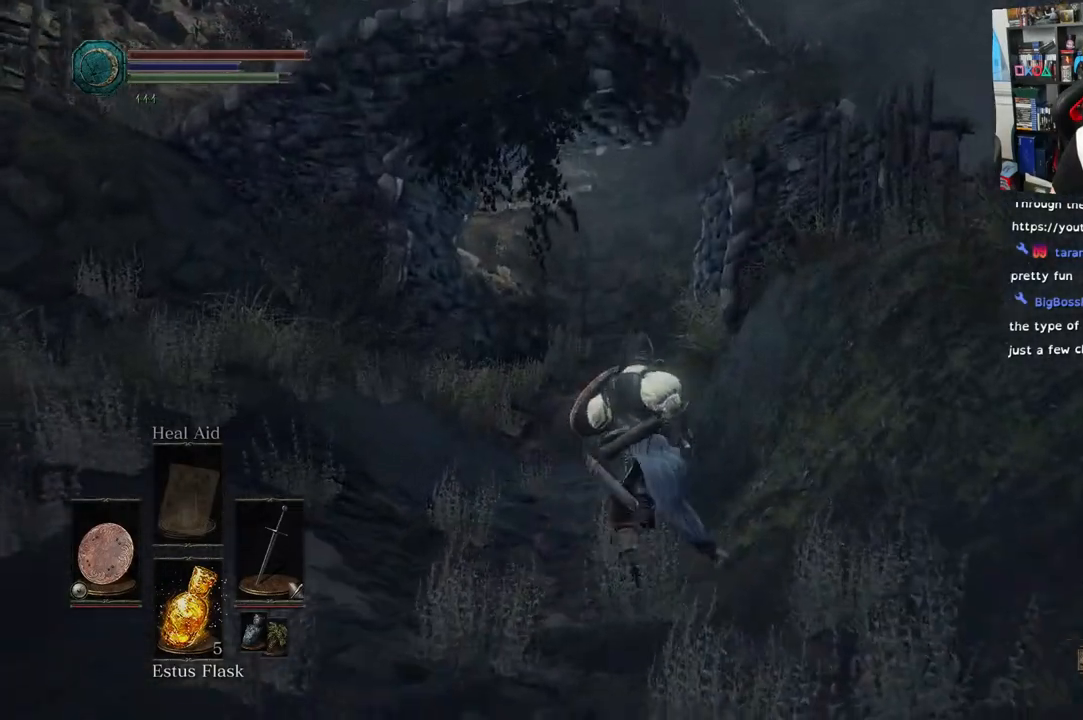
{"dt_ms": 500, "buttons": ["CIRCLE"], "left_stick": "up", "right_stick": "center", "events": []}
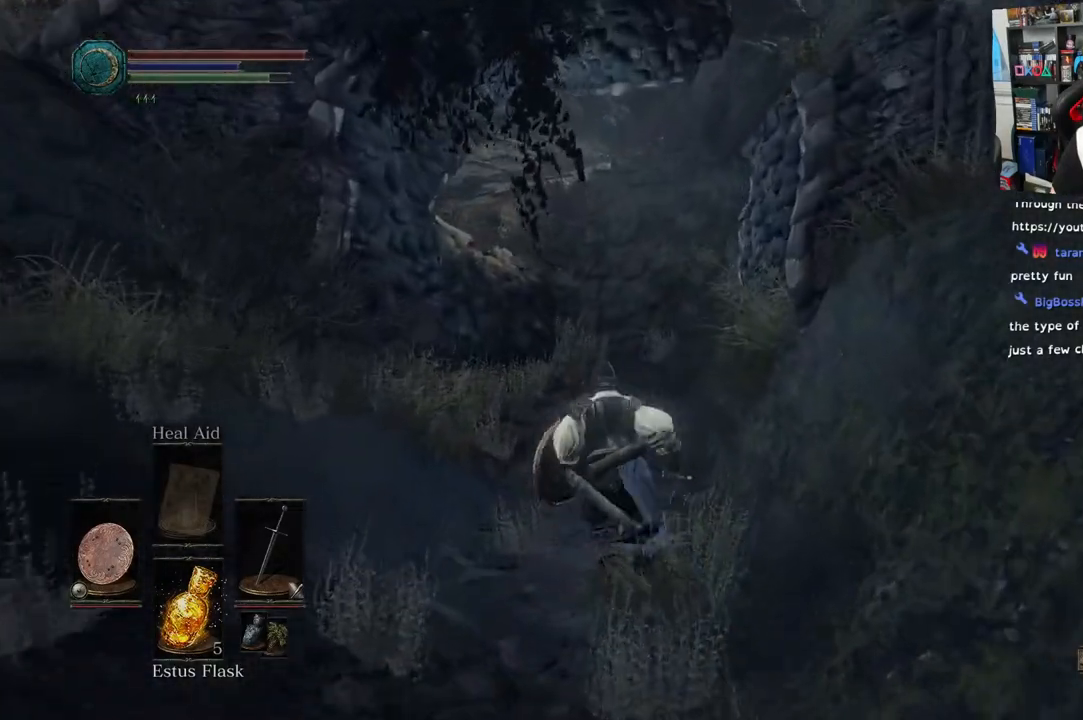
{"dt_ms": 500, "buttons": ["CIRCLE"], "left_stick": "up", "right_stick": "center", "events": []}
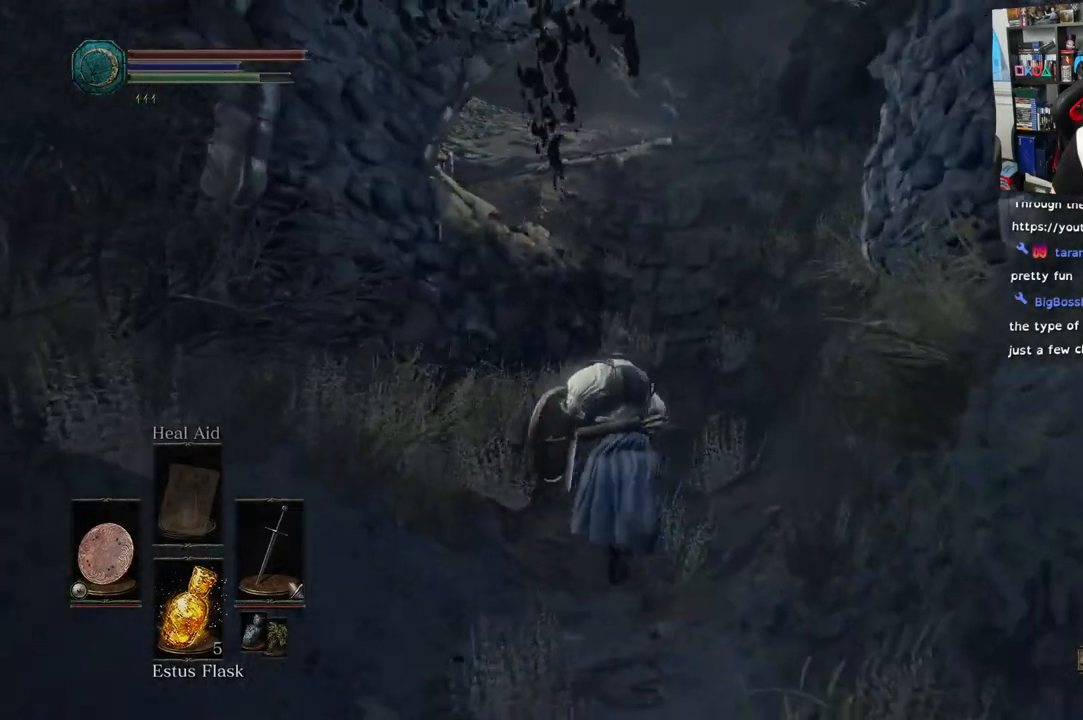
{"dt_ms": 500, "buttons": ["CIRCLE"], "left_stick": "up", "right_stick": "center", "events": []}
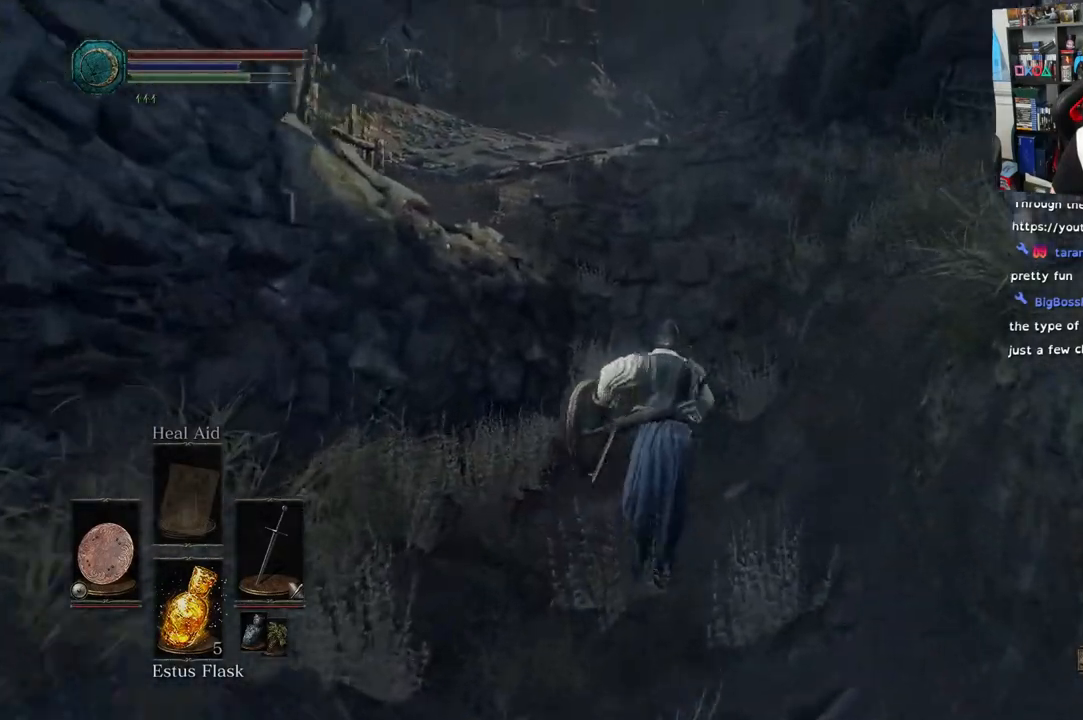
{"dt_ms": 500, "buttons": ["CIRCLE"], "left_stick": "up", "right_stick": "center", "events": []}
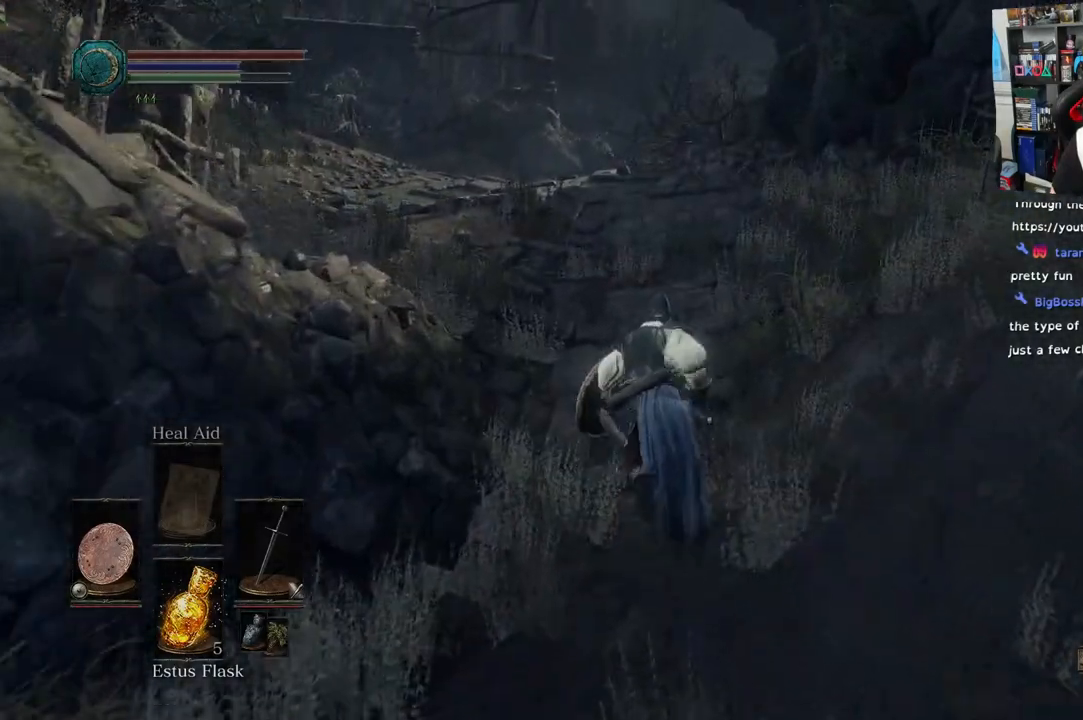
{"dt_ms": 500, "buttons": ["CIRCLE"], "left_stick": "up", "right_stick": "center", "events": []}
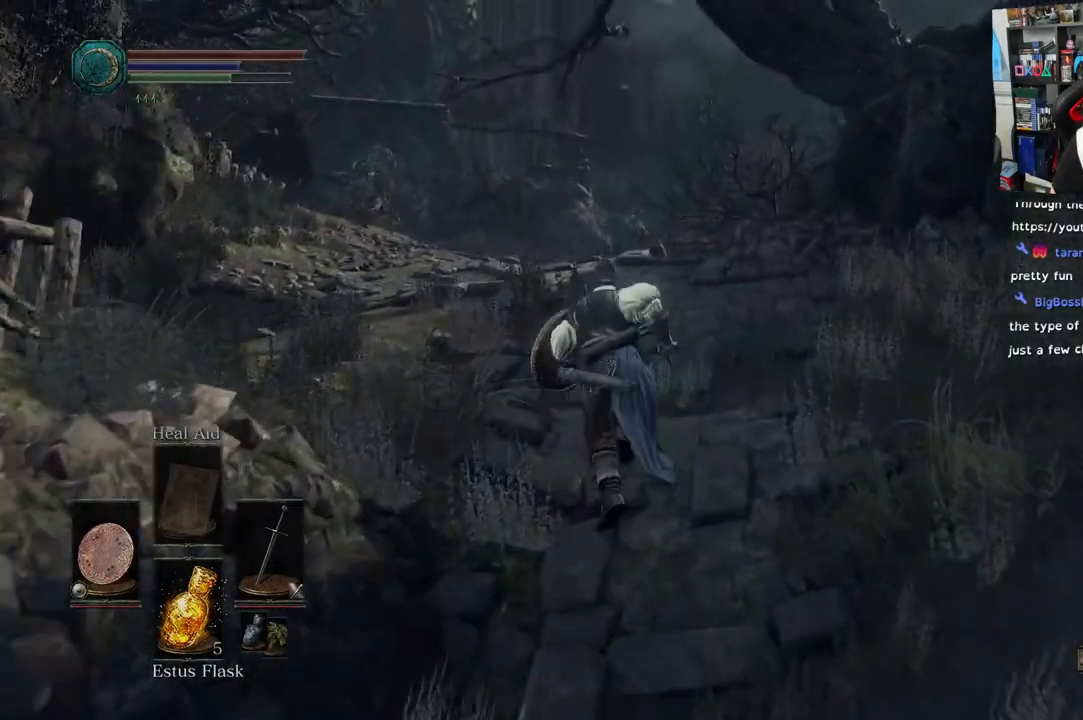
{"dt_ms": 500, "buttons": ["CIRCLE"], "left_stick": "up", "right_stick": "center", "events": []}
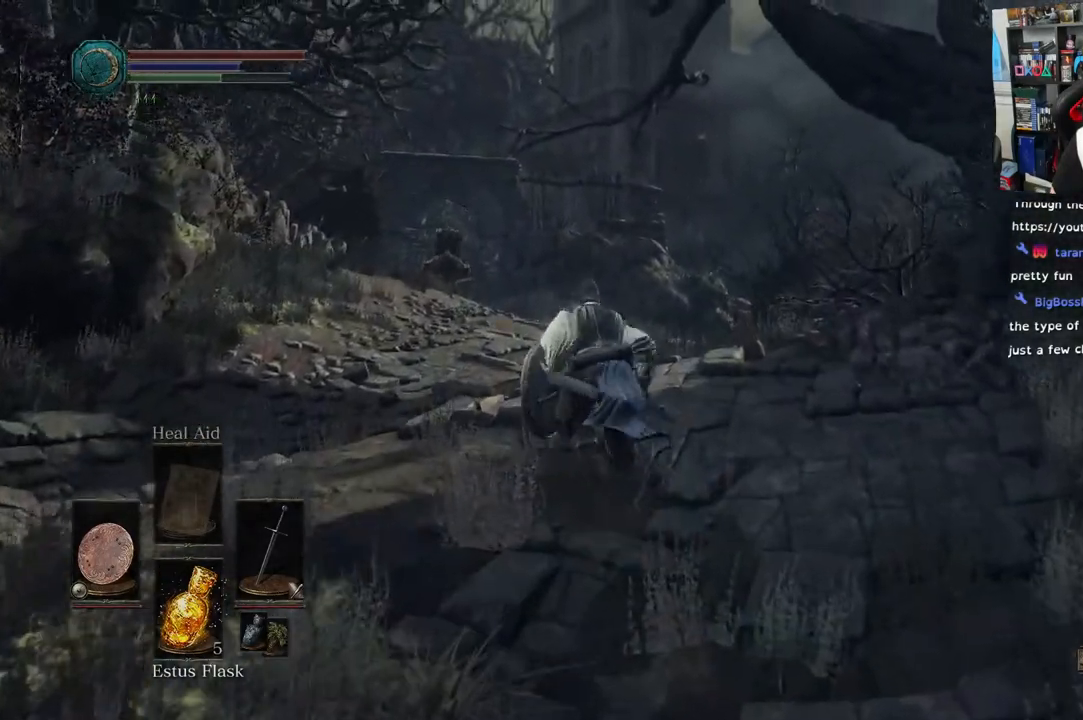
{"dt_ms": 500, "buttons": ["CIRCLE"], "left_stick": "up", "right_stick": "center", "events": []}
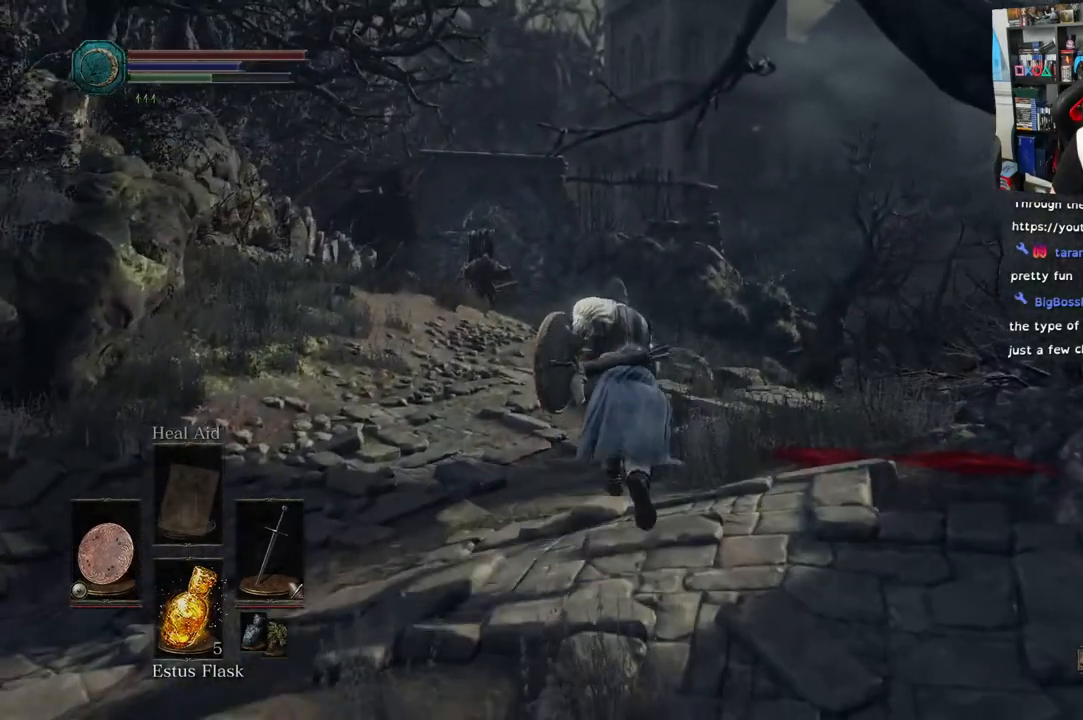
{"dt_ms": 500, "buttons": ["CIRCLE"], "left_stick": "up", "right_stick": "center", "events": []}
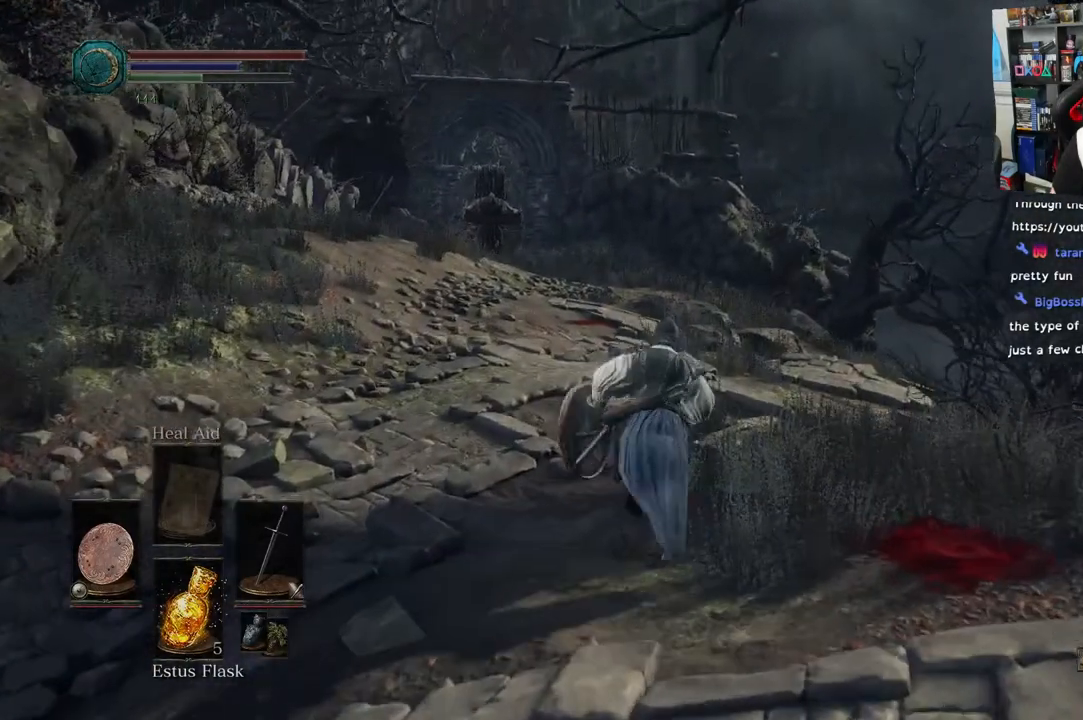
{"dt_ms": 500, "buttons": ["CIRCLE"], "left_stick": "up", "right_stick": "up", "events": [[117, "right_stick", "up"]]}